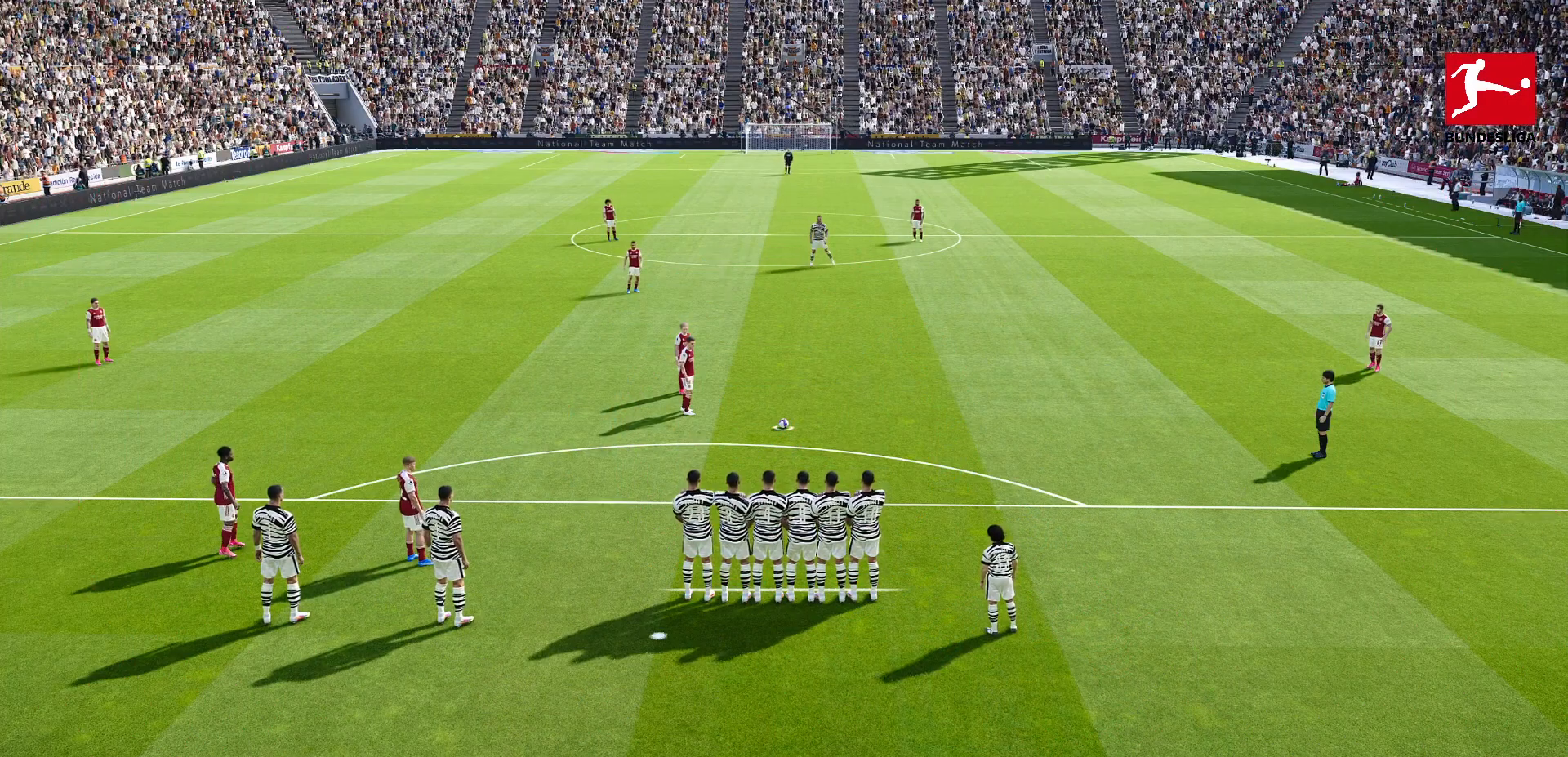
Gameplay with a controller (PlayStation layout); each line is a JSON object with the inputs held at the frame after it. "events" lists button and stick changes between this image and that frame as [ms after this image, input, new state], when the widget could be followed in between. Not read: L3 R3.
{"buttons": [], "left_stick": "center", "right_stick": "center", "events": [[283, "START", "down"], [467, "START", "up"]]}
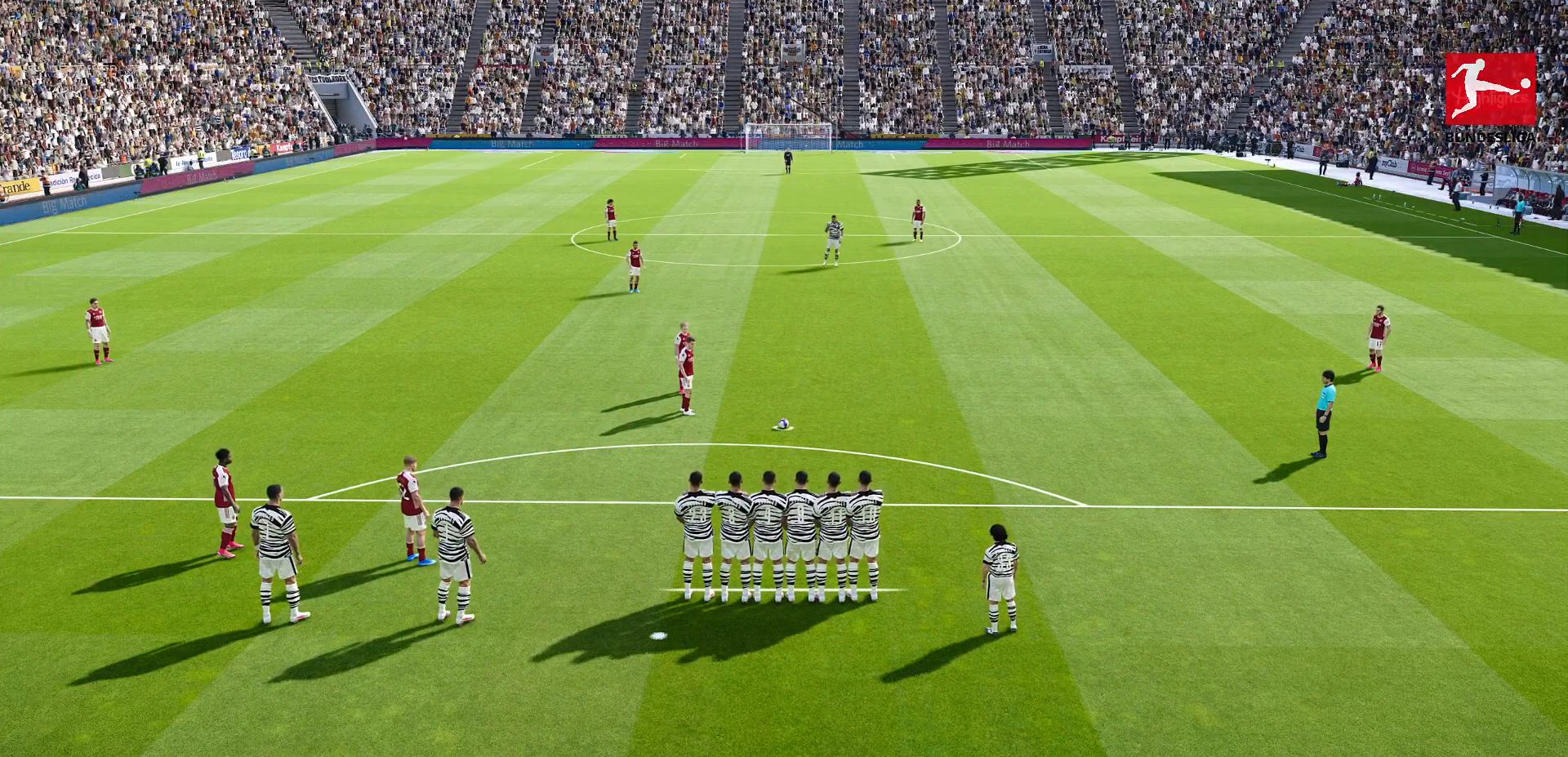
{"buttons": [], "left_stick": "center", "right_stick": "center", "events": []}
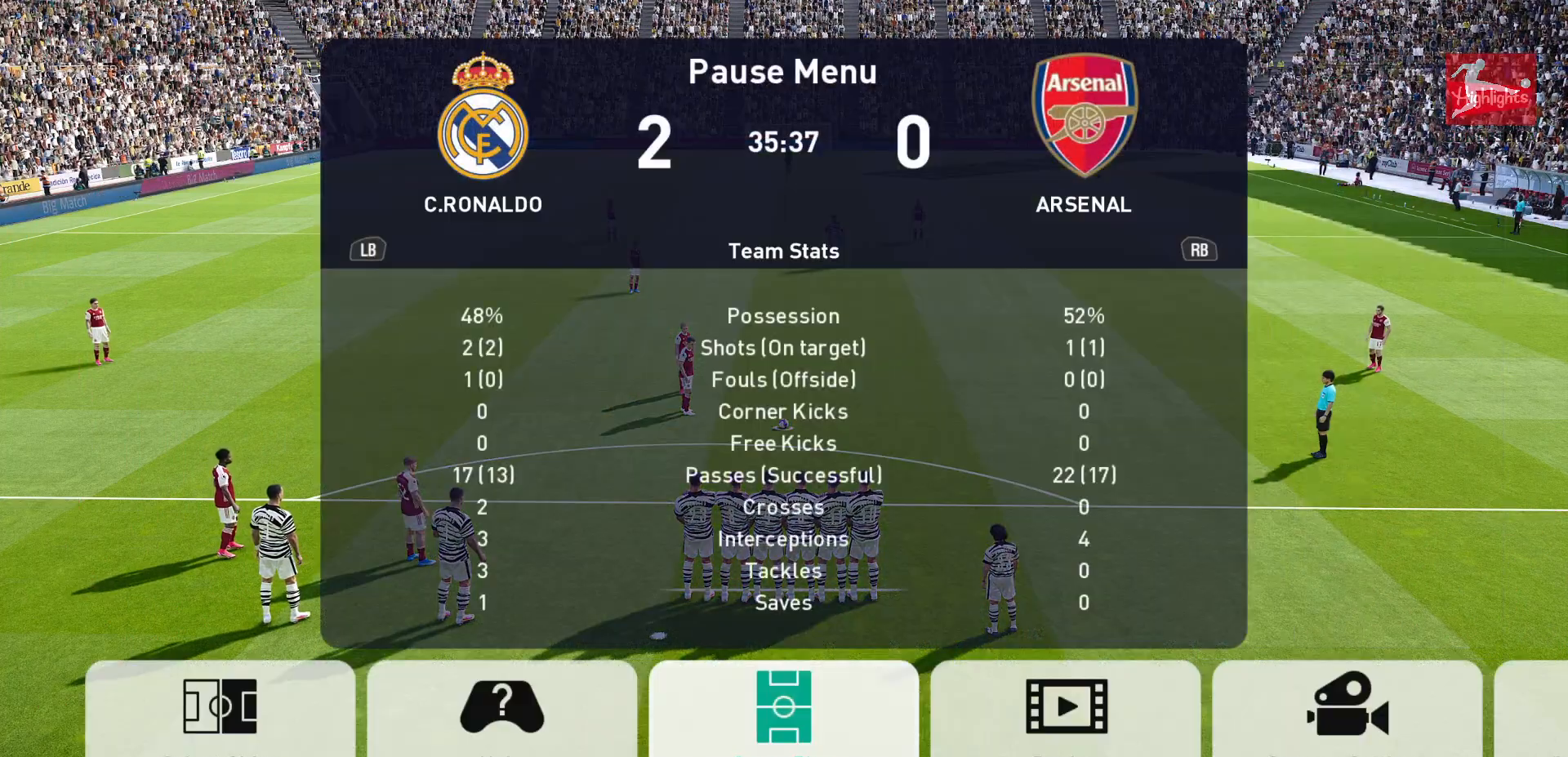
{"buttons": [], "left_stick": "center", "right_stick": "center", "events": [[250, "left_stick", "left"], [400, "left_stick", "center"]]}
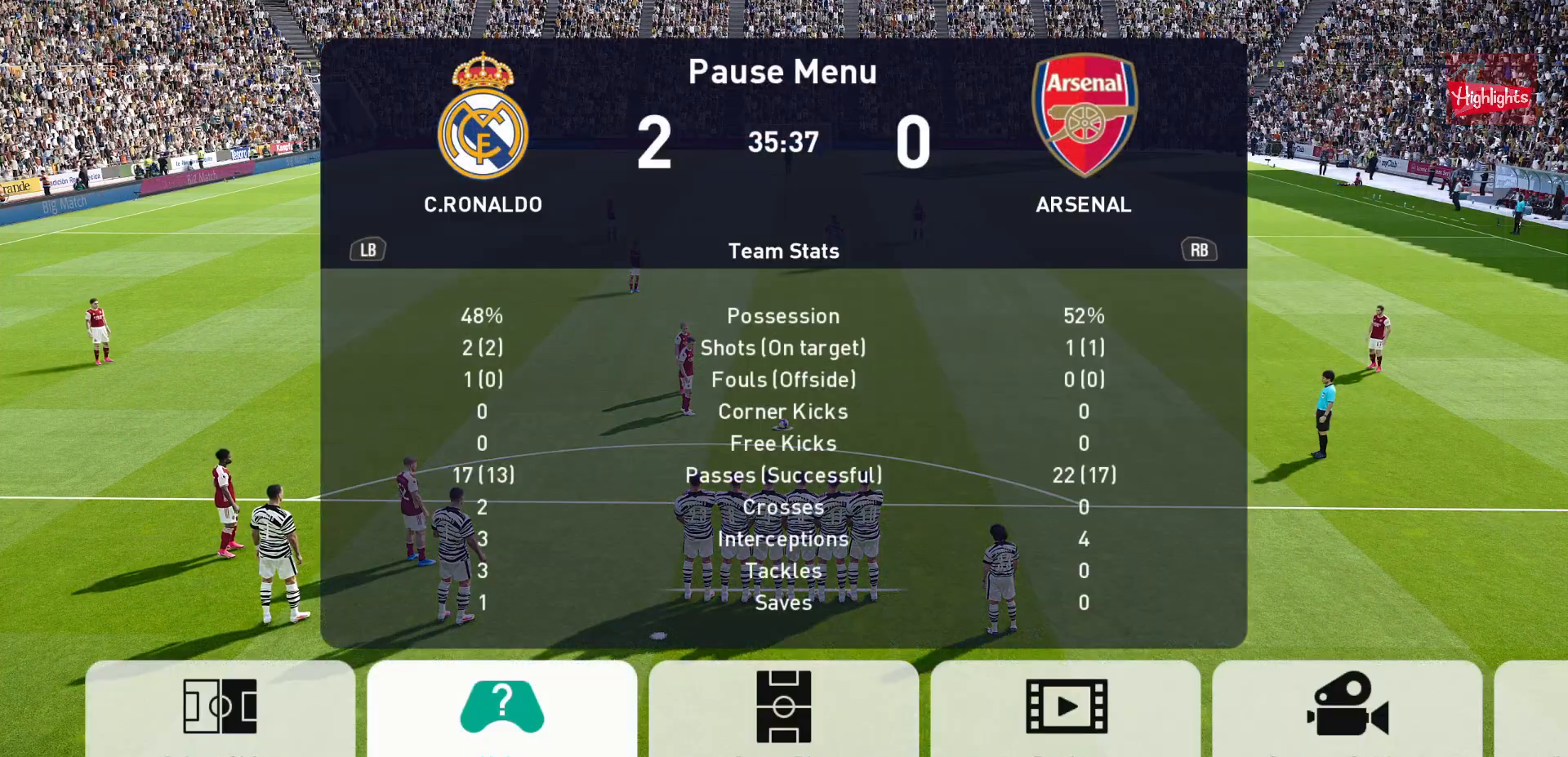
{"buttons": [], "left_stick": "center", "right_stick": "center", "events": [[17, "left_stick", "left"], [100, "left_stick", "center"], [217, "CROSS", "down"], [300, "CROSS", "up"]]}
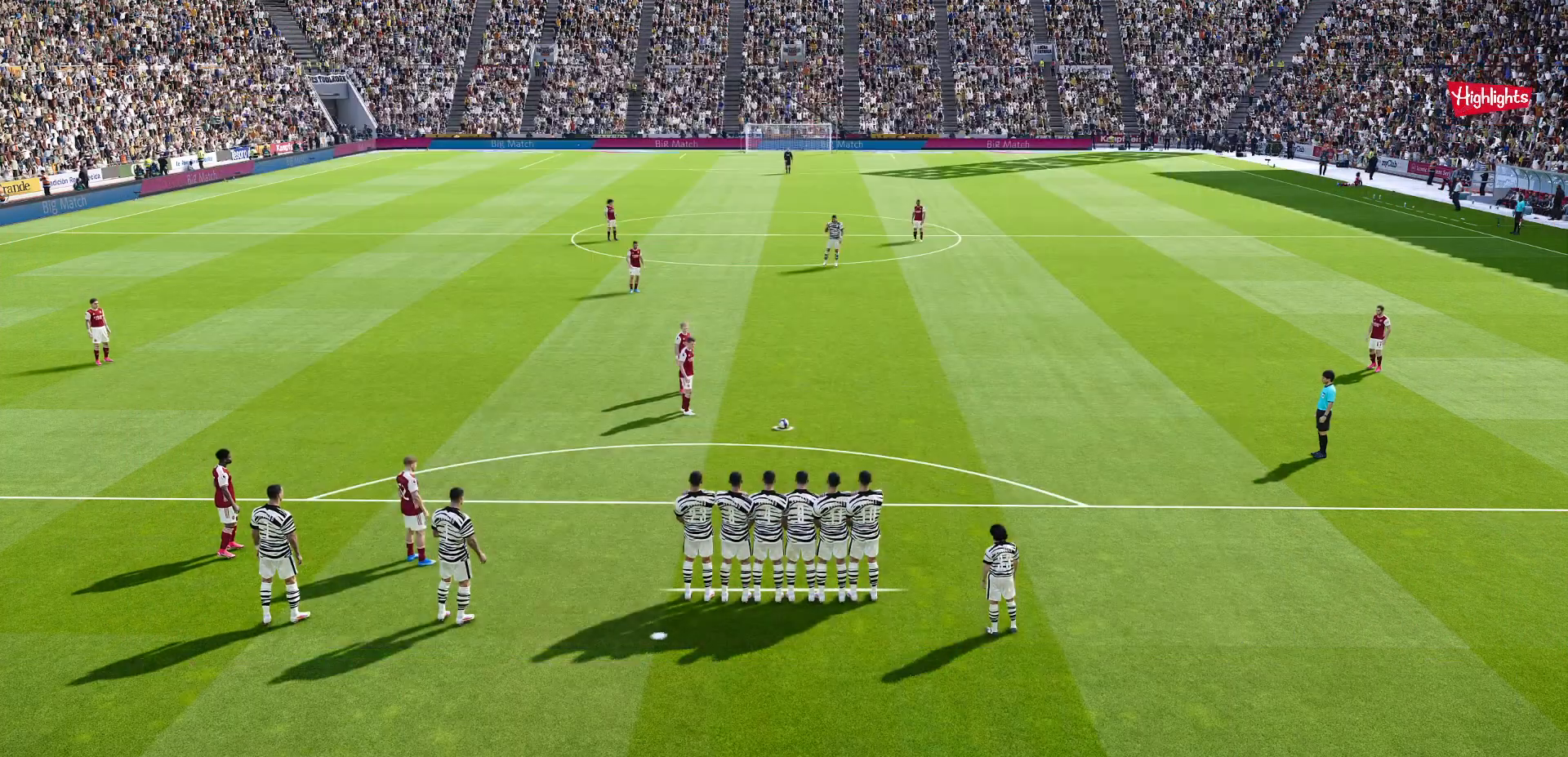
{"buttons": [], "left_stick": "center", "right_stick": "center", "events": []}
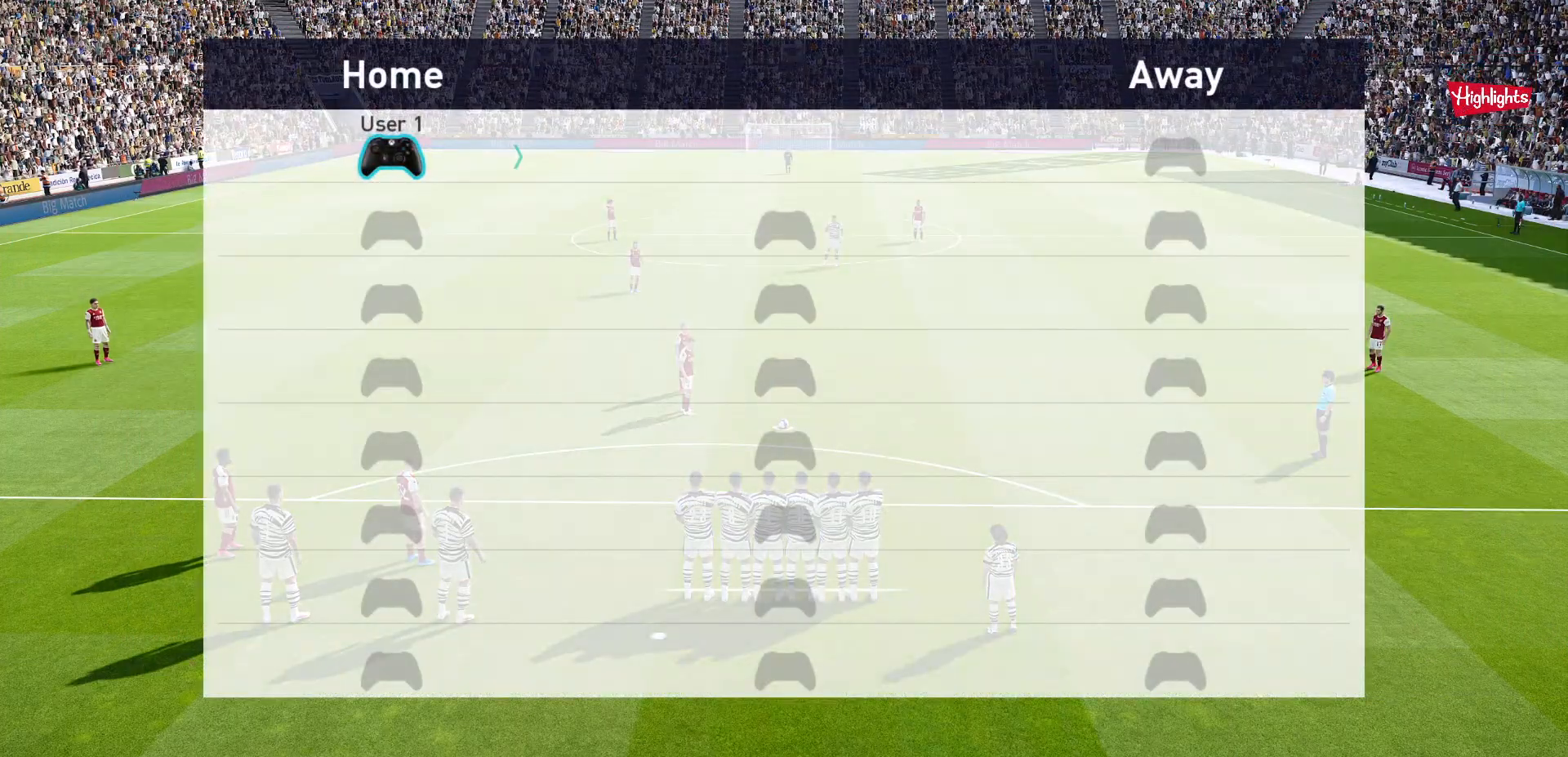
{"buttons": [], "left_stick": "center", "right_stick": "center", "events": [[17, "left_stick", "right"], [133, "left_stick", "center"], [267, "CIRCLE", "down"], [383, "CIRCLE", "up"]]}
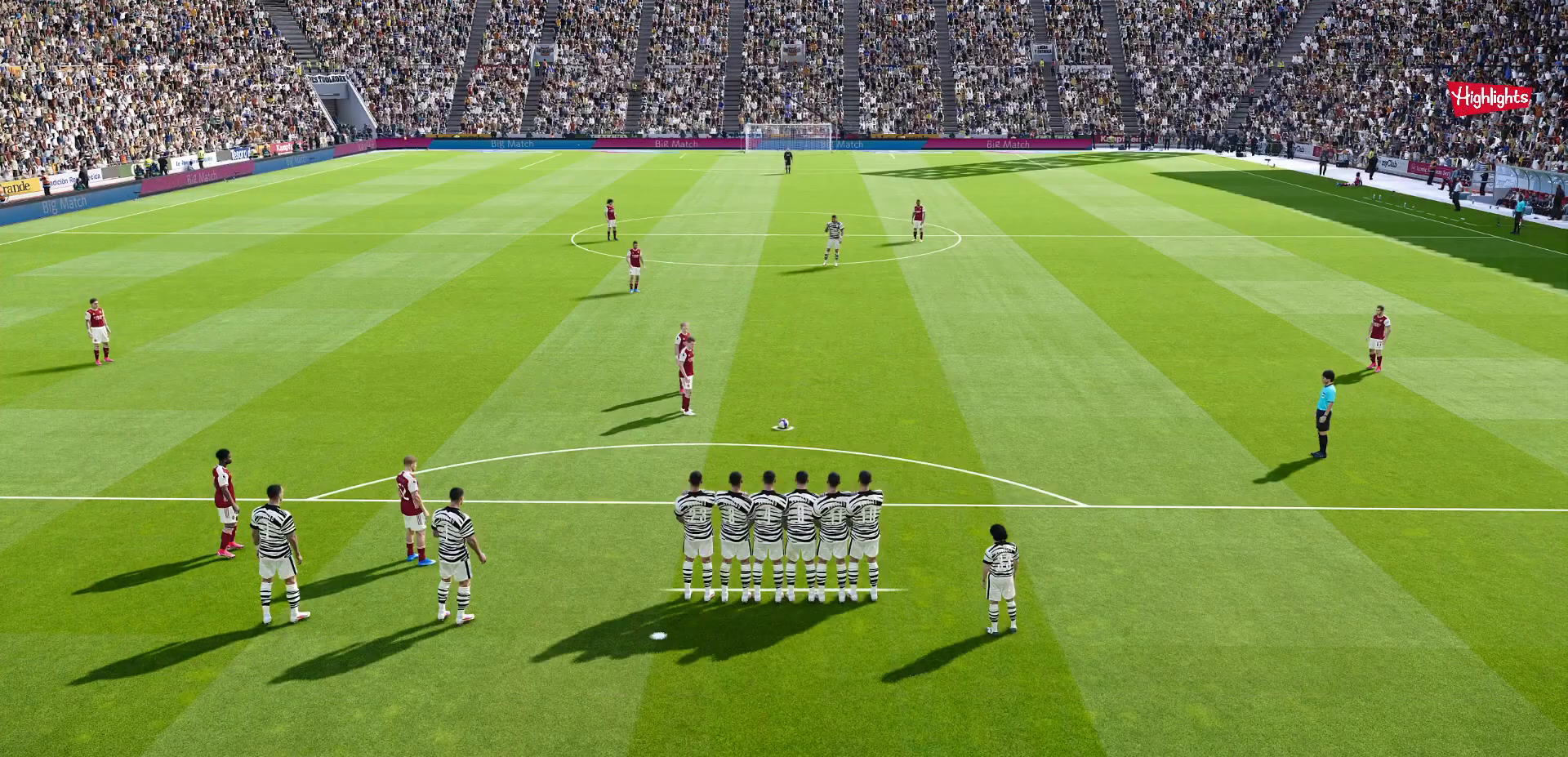
{"buttons": [], "left_stick": "center", "right_stick": "center", "events": []}
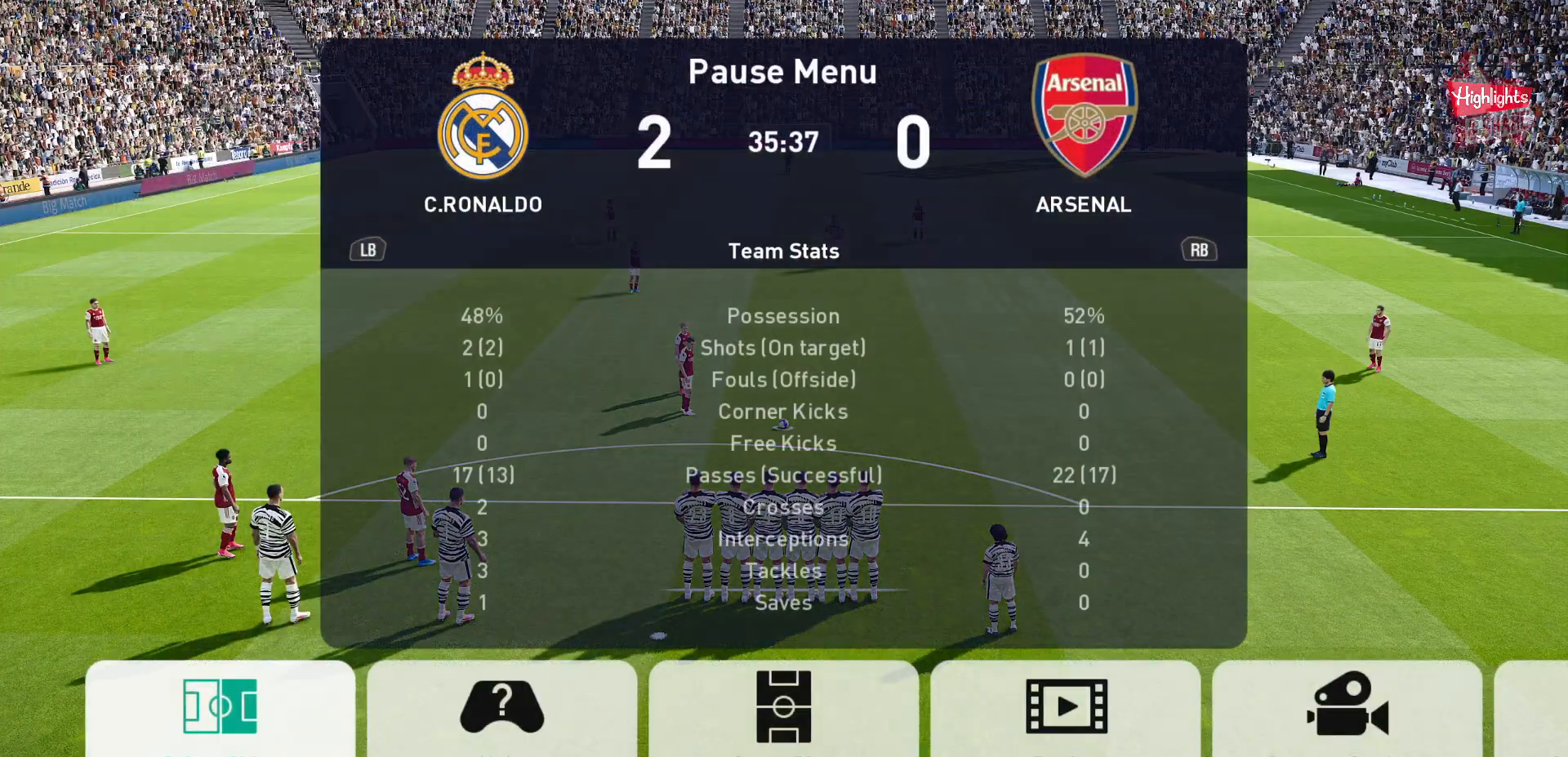
{"buttons": [], "left_stick": "center", "right_stick": "center", "events": [[67, "CIRCLE", "down"], [200, "CIRCLE", "up"]]}
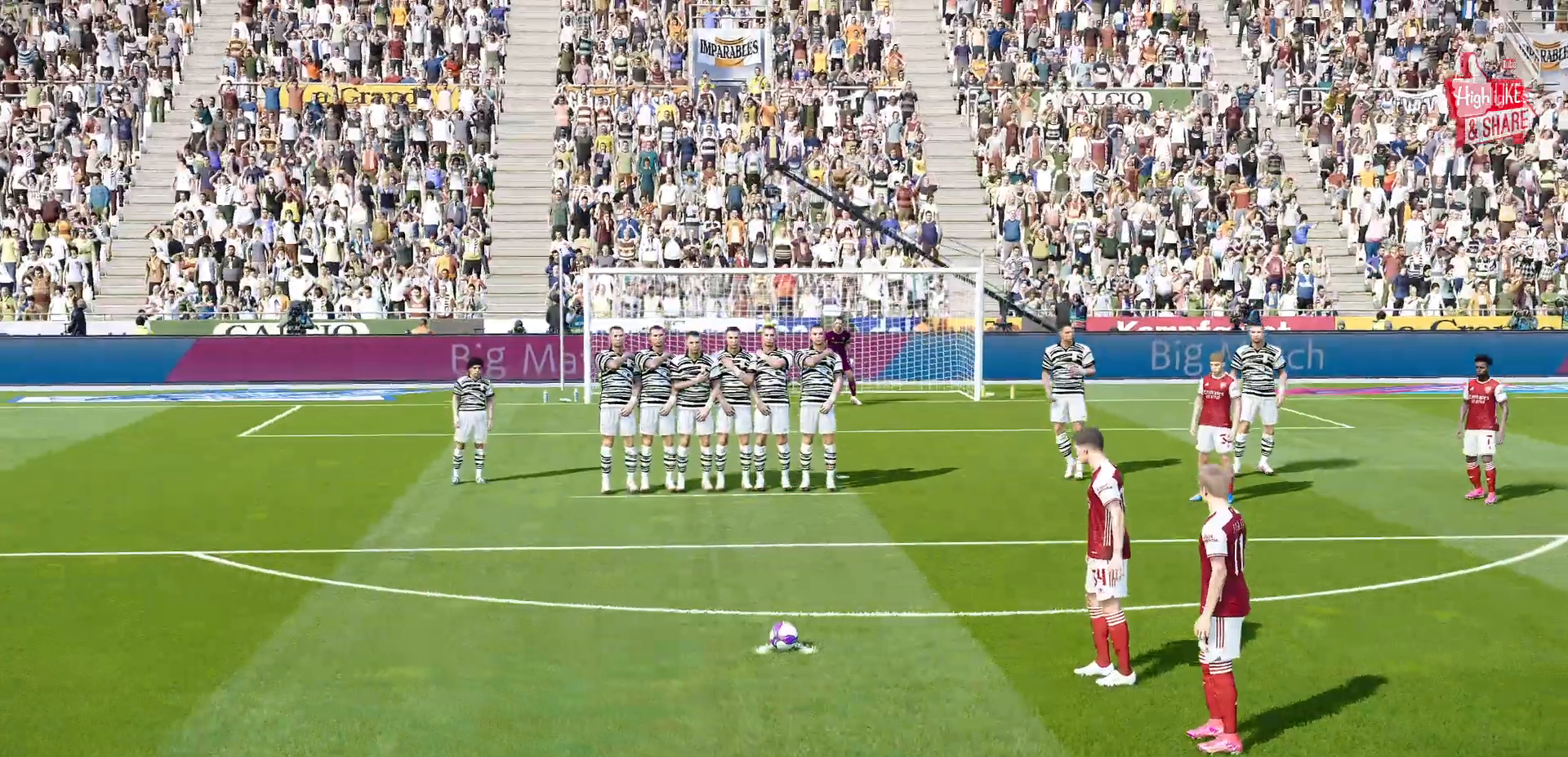
{"buttons": [], "left_stick": "center", "right_stick": "center", "events": []}
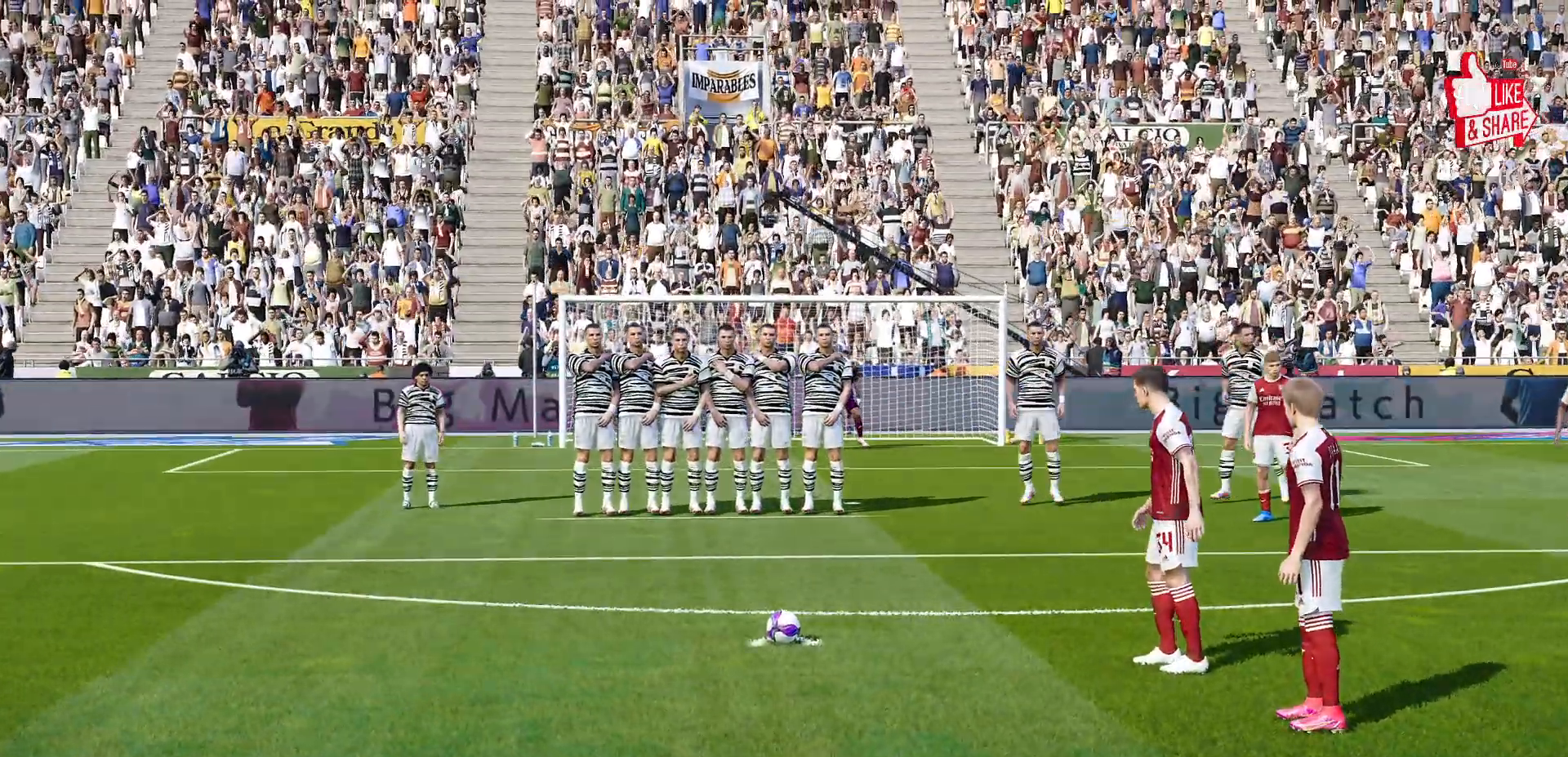
{"buttons": [], "left_stick": "center", "right_stick": "center", "events": [[200, "SELECT", "down"], [350, "SELECT", "up"]]}
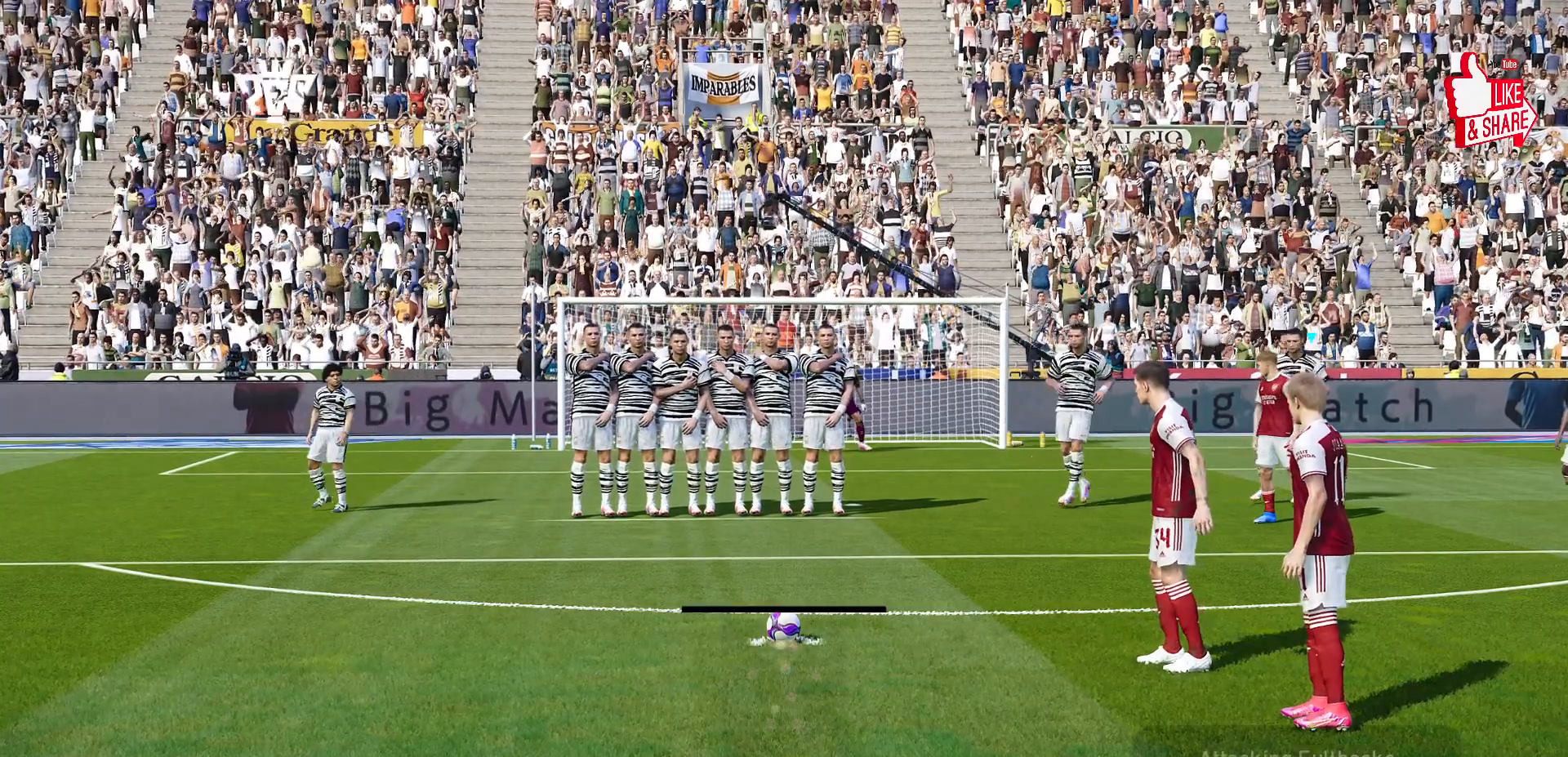
{"buttons": ["SELECT"], "left_stick": "center", "right_stick": "center", "events": [[400, "SELECT", "down"]]}
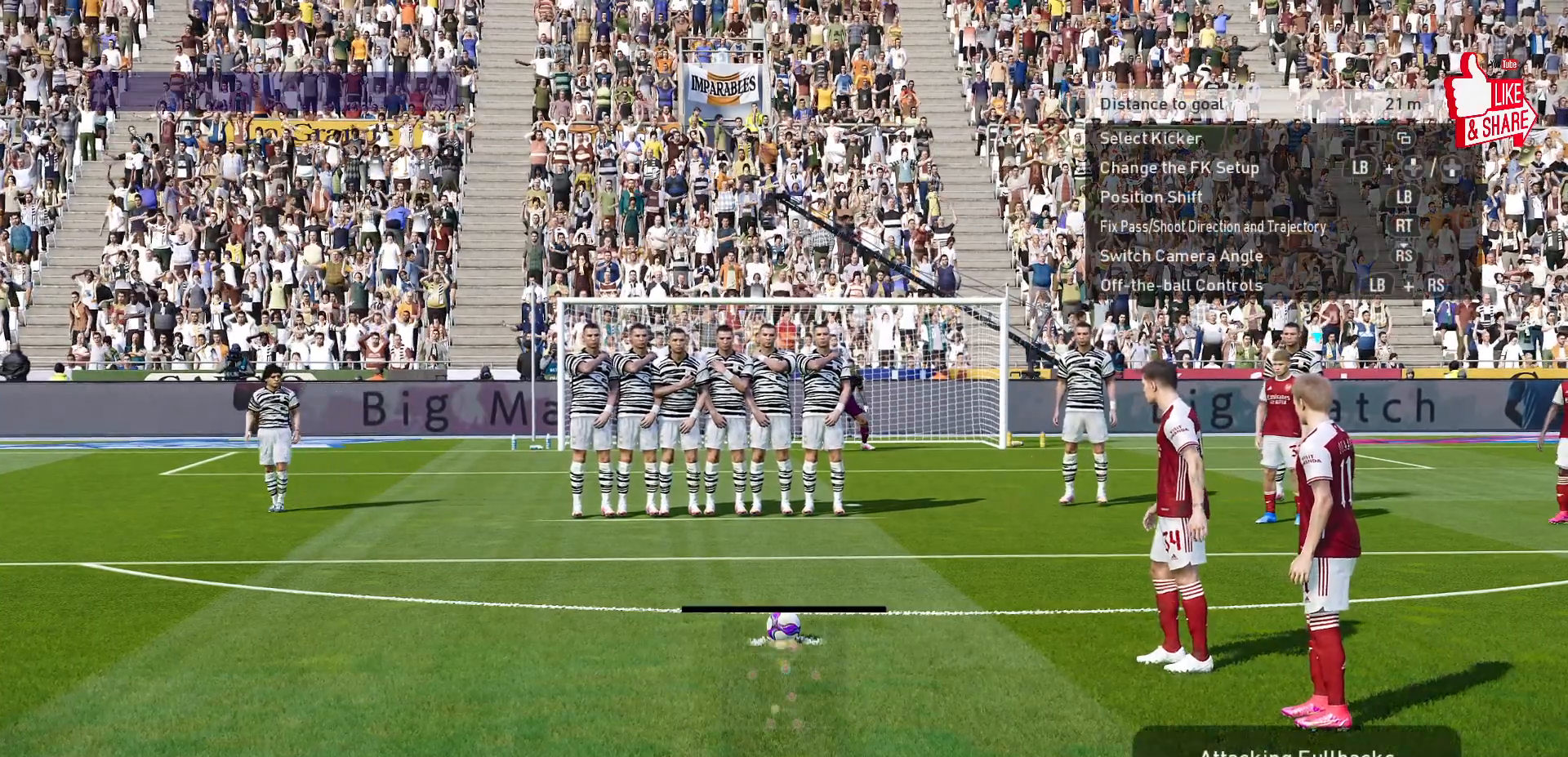
{"buttons": [], "left_stick": "center", "right_stick": "center", "events": [[67, "SELECT", "up"]]}
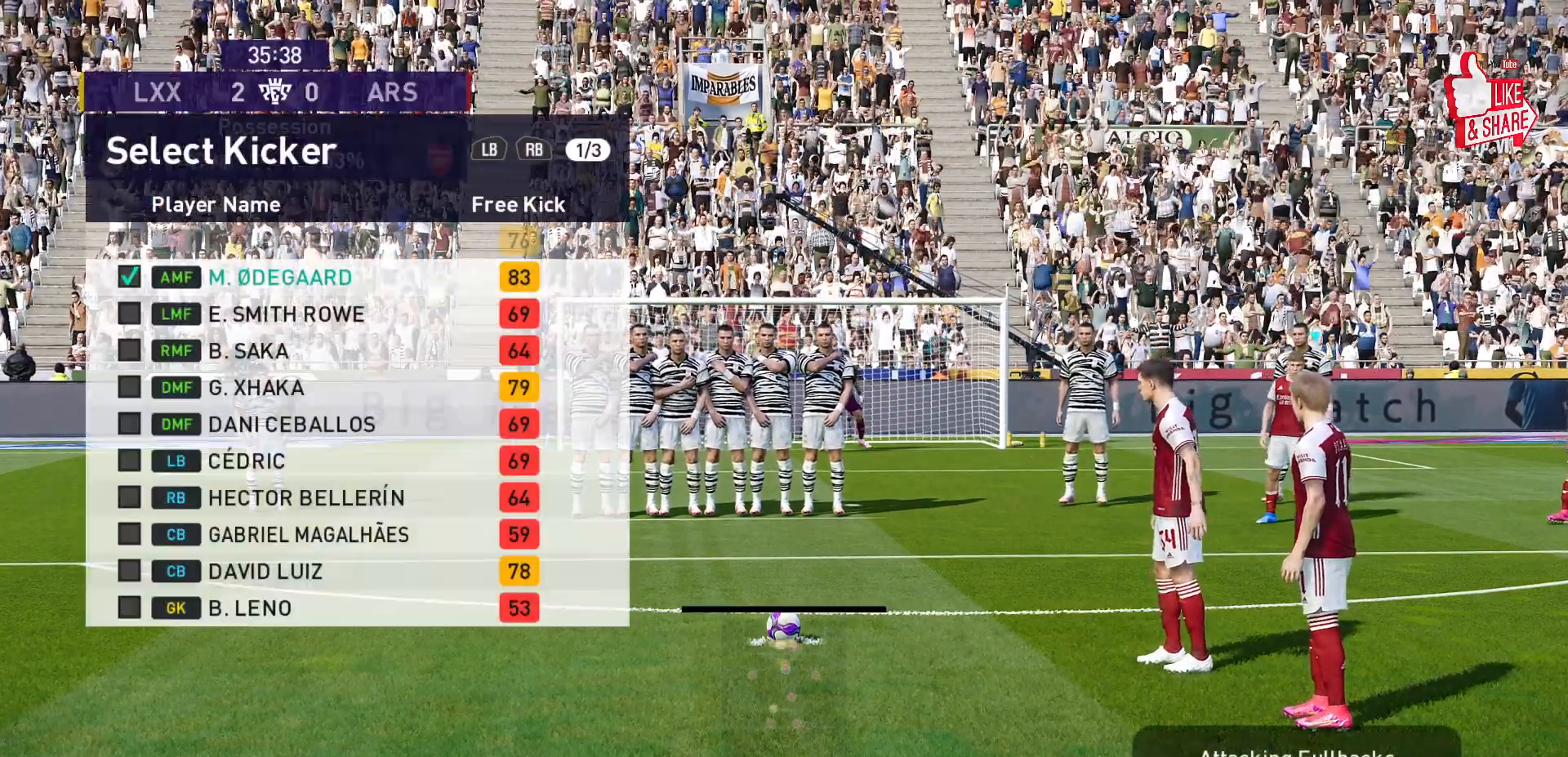
{"buttons": ["DPAD_DOWN"], "left_stick": "center", "right_stick": "center", "events": [[417, "DPAD_DOWN", "down"]]}
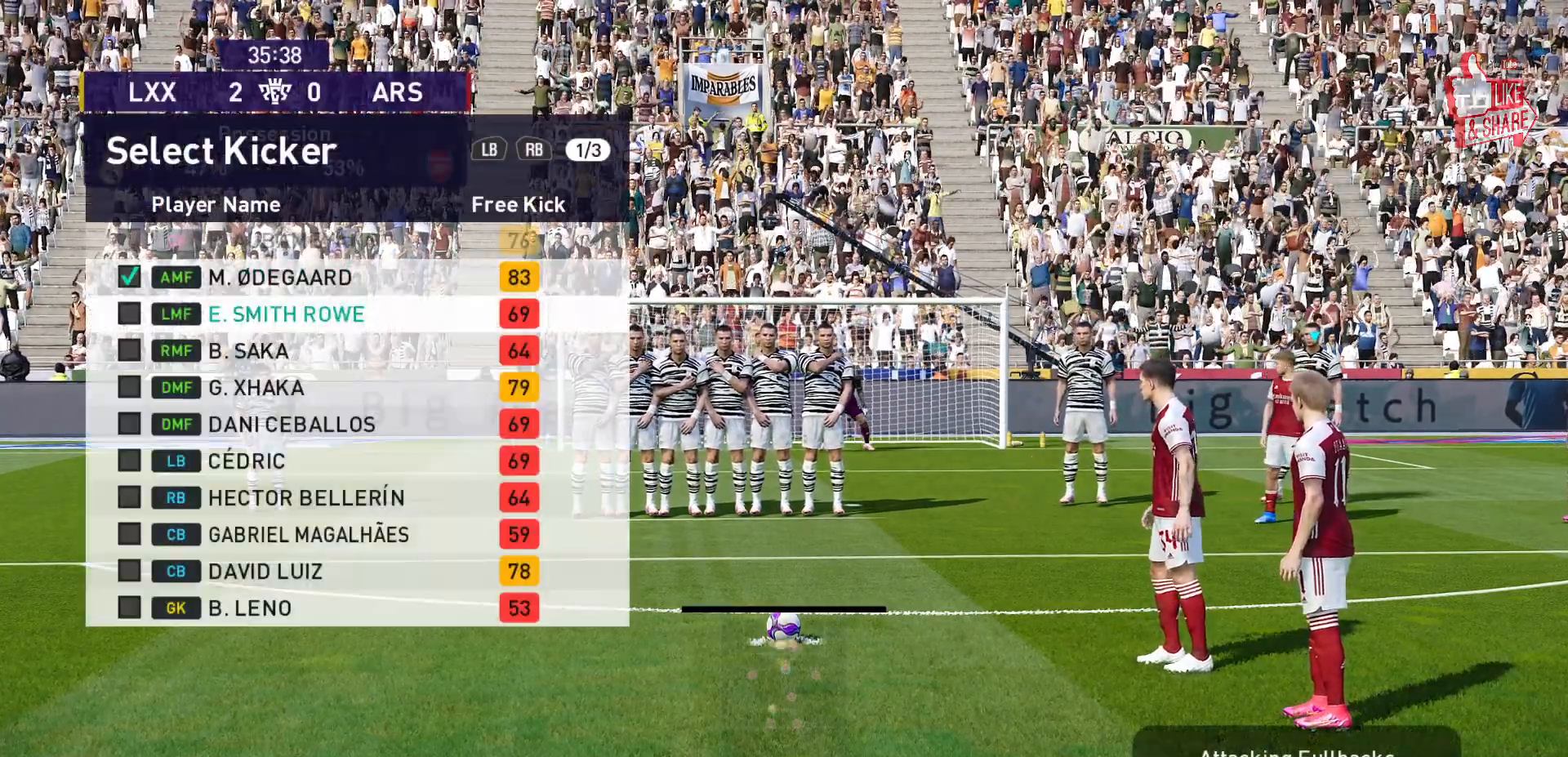
{"buttons": ["DPAD_UP", "SELECT"], "left_stick": "center", "right_stick": "center", "events": [[50, "DPAD_DOWN", "up"], [467, "DPAD_UP", "down"], [467, "SELECT", "down"]]}
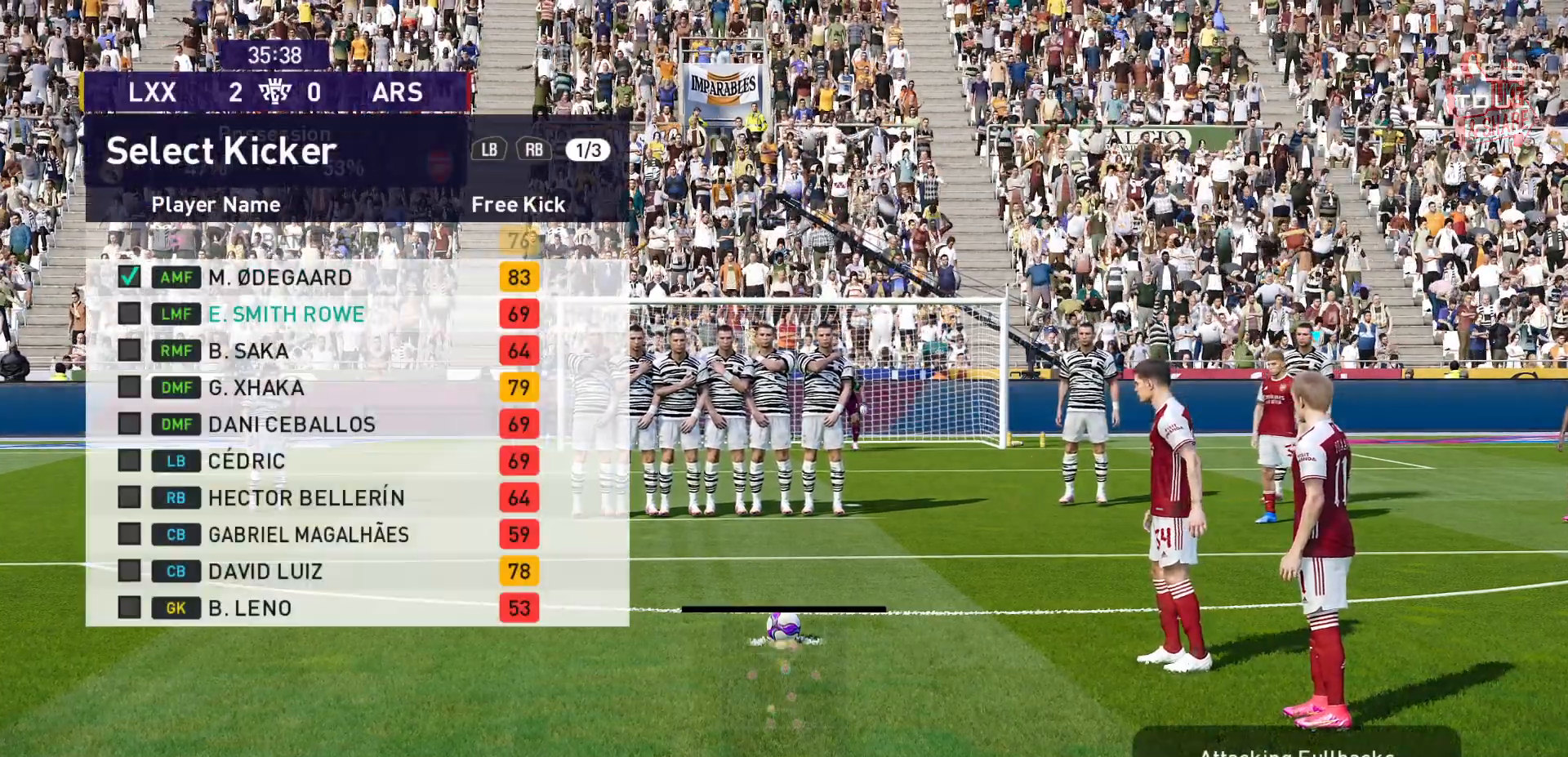
{"buttons": [], "left_stick": "center", "right_stick": "center", "events": [[83, "DPAD_UP", "up"], [83, "SELECT", "up"], [267, "DPAD_UP", "down"], [383, "DPAD_UP", "up"]]}
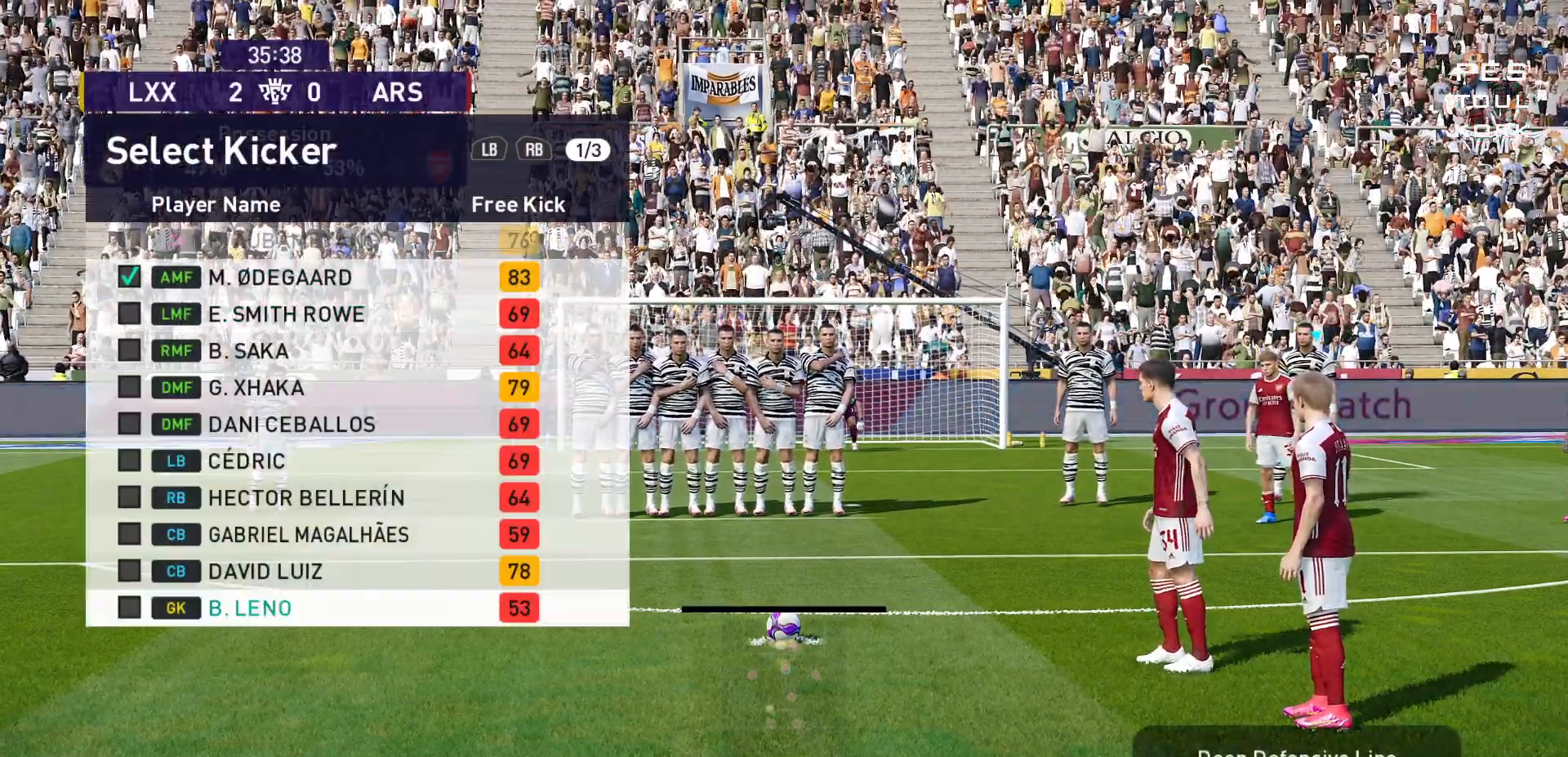
{"buttons": [], "left_stick": "center", "right_stick": "center", "events": []}
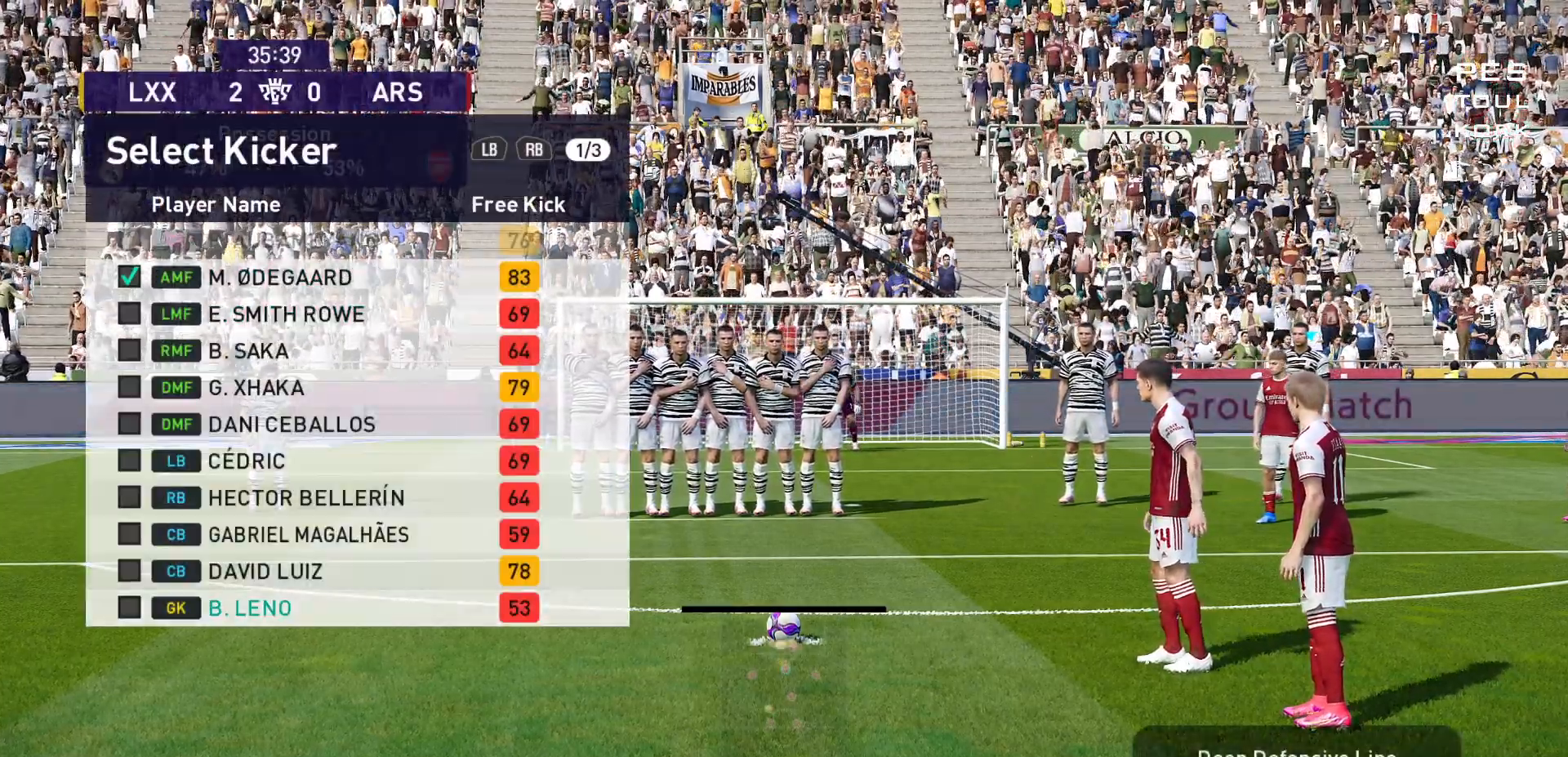
{"buttons": ["DPAD_UP"], "left_stick": "center", "right_stick": "center", "events": [[233, "DPAD_DOWN", "down"], [283, "DPAD_DOWN", "up"], [500, "DPAD_UP", "down"]]}
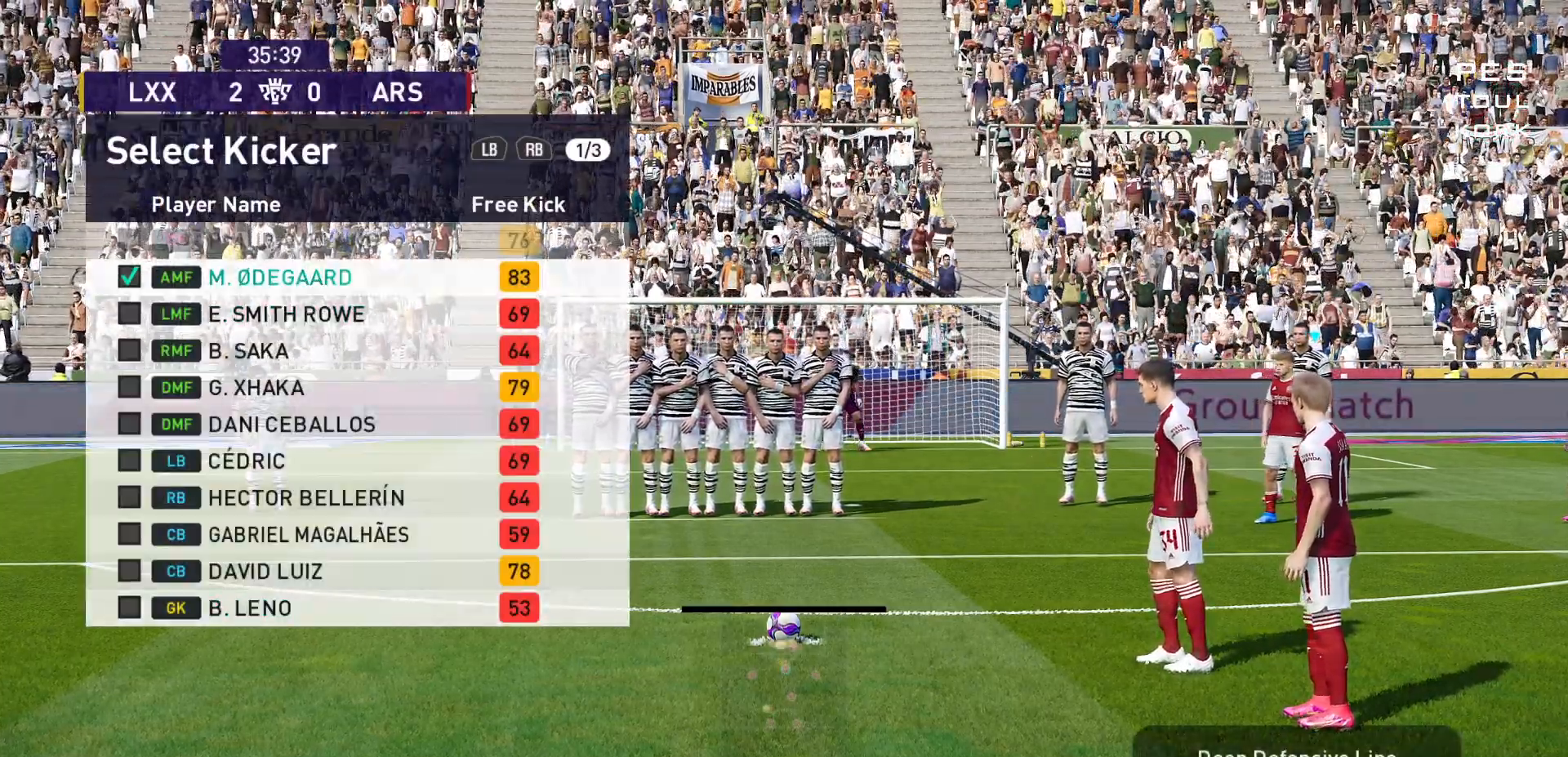
{"buttons": [], "left_stick": "center", "right_stick": "center", "events": [[150, "DPAD_UP", "up"], [267, "DPAD_UP", "down"], [400, "DPAD_UP", "up"]]}
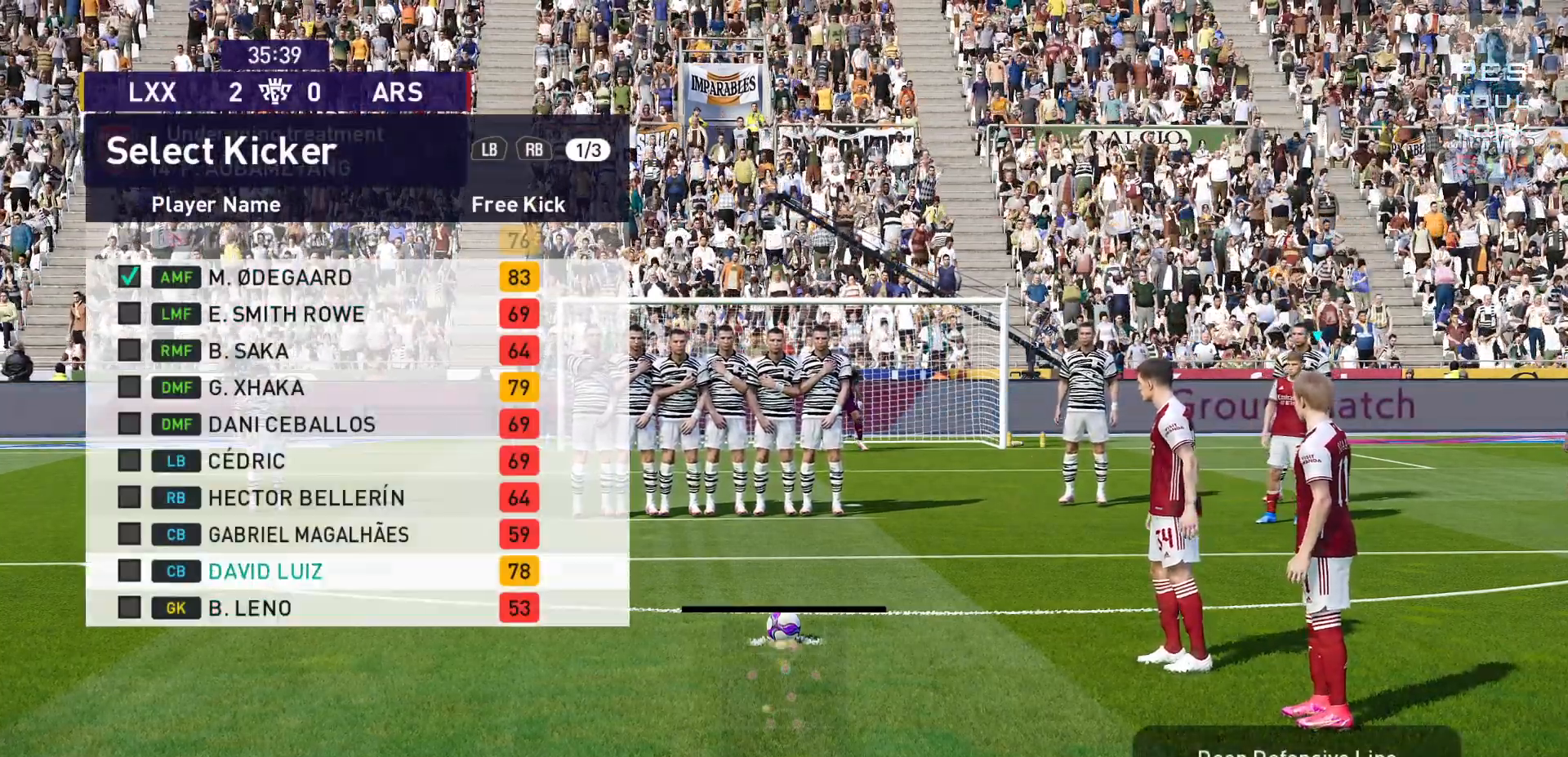
{"buttons": ["DPAD_UP"], "left_stick": "center", "right_stick": "center", "events": [[50, "DPAD_UP", "down"]]}
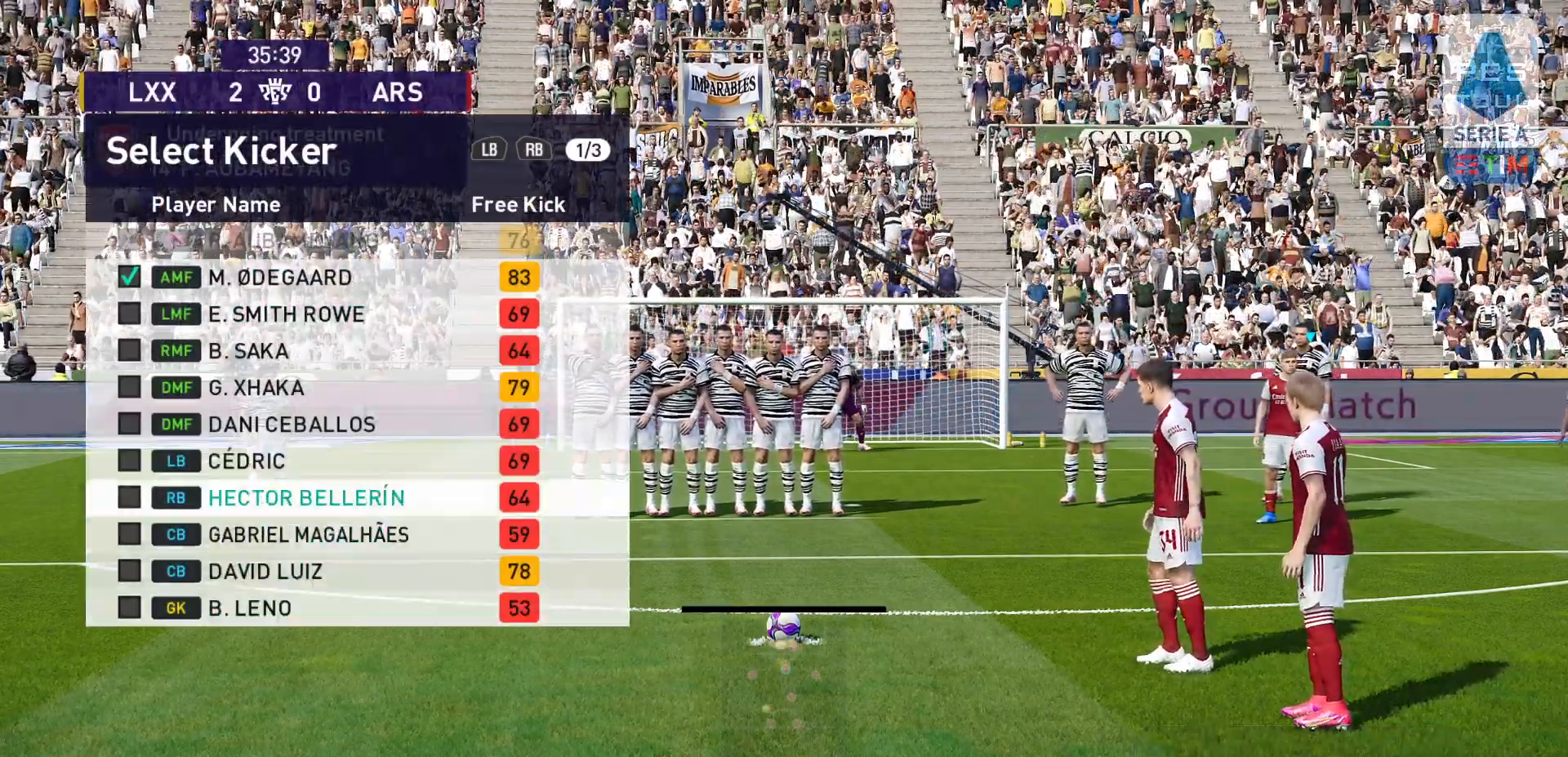
{"buttons": [], "left_stick": "center", "right_stick": "center", "events": [[183, "DPAD_UP", "up"]]}
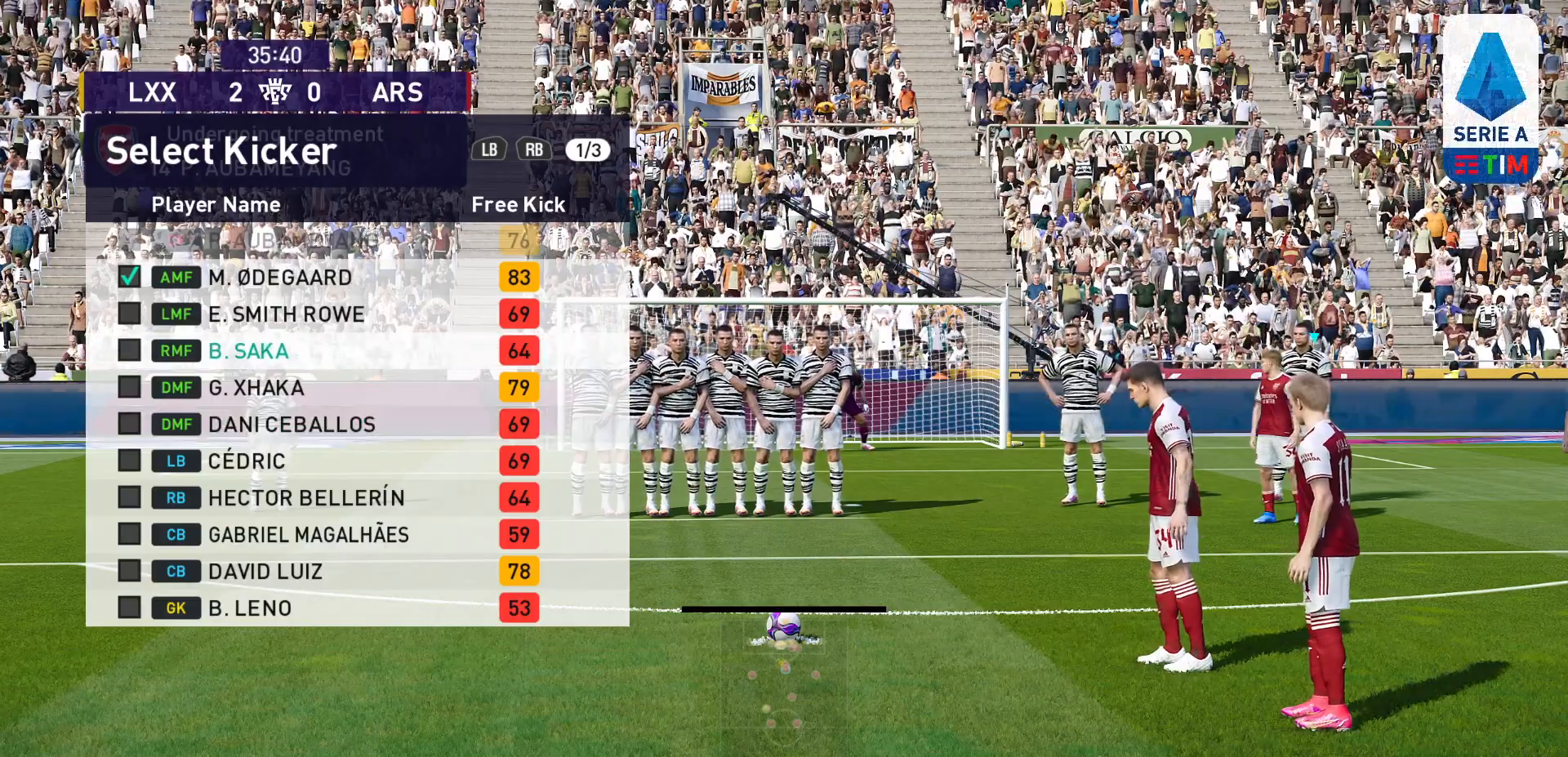
{"buttons": [], "left_stick": "center", "right_stick": "center", "events": [[133, "DPAD_UP", "down"], [233, "DPAD_UP", "up"], [350, "DPAD_UP", "down"], [433, "DPAD_UP", "up"]]}
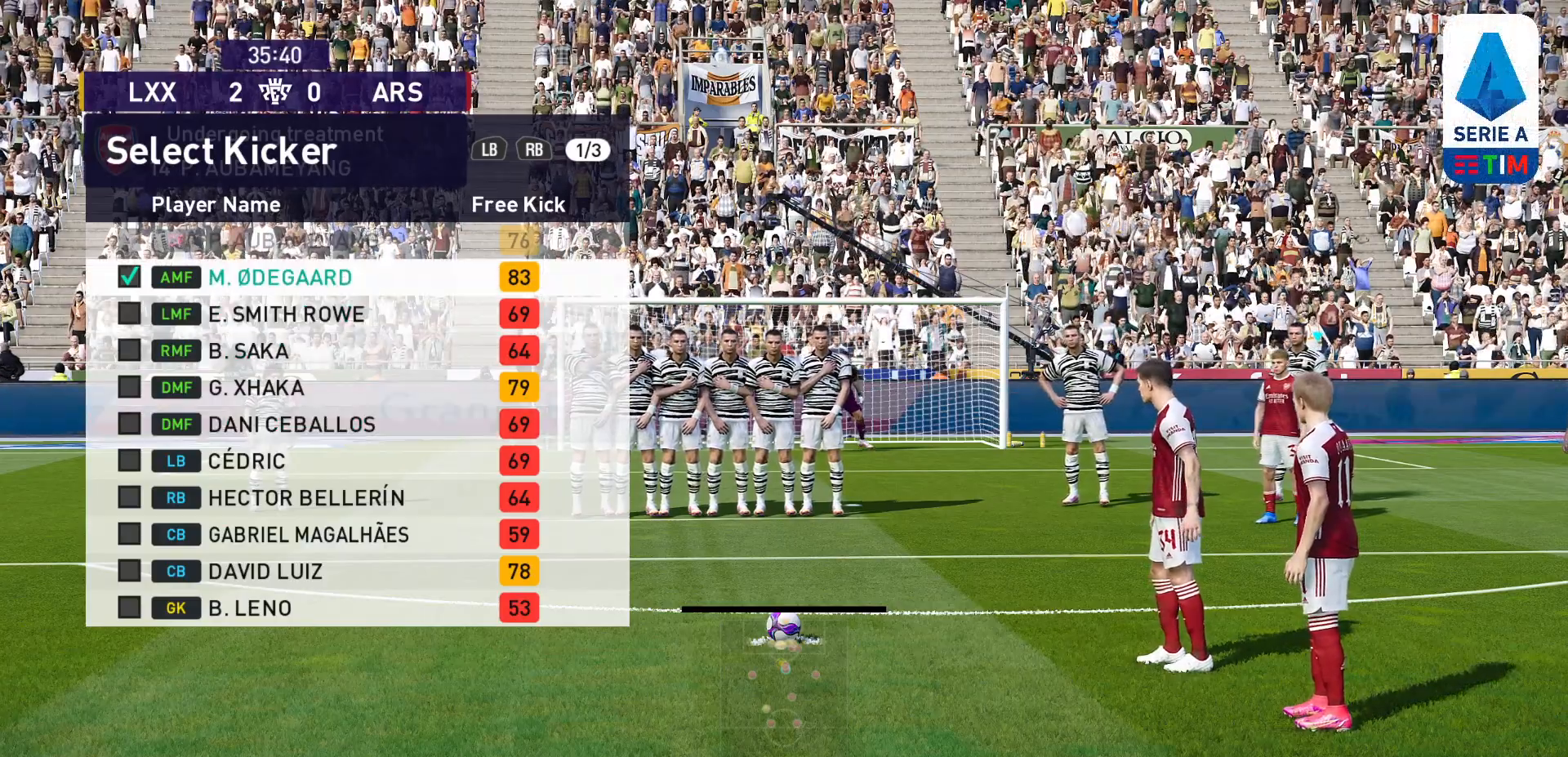
{"buttons": ["DPAD_DOWN"], "left_stick": "center", "right_stick": "center", "events": [[417, "DPAD_DOWN", "down"]]}